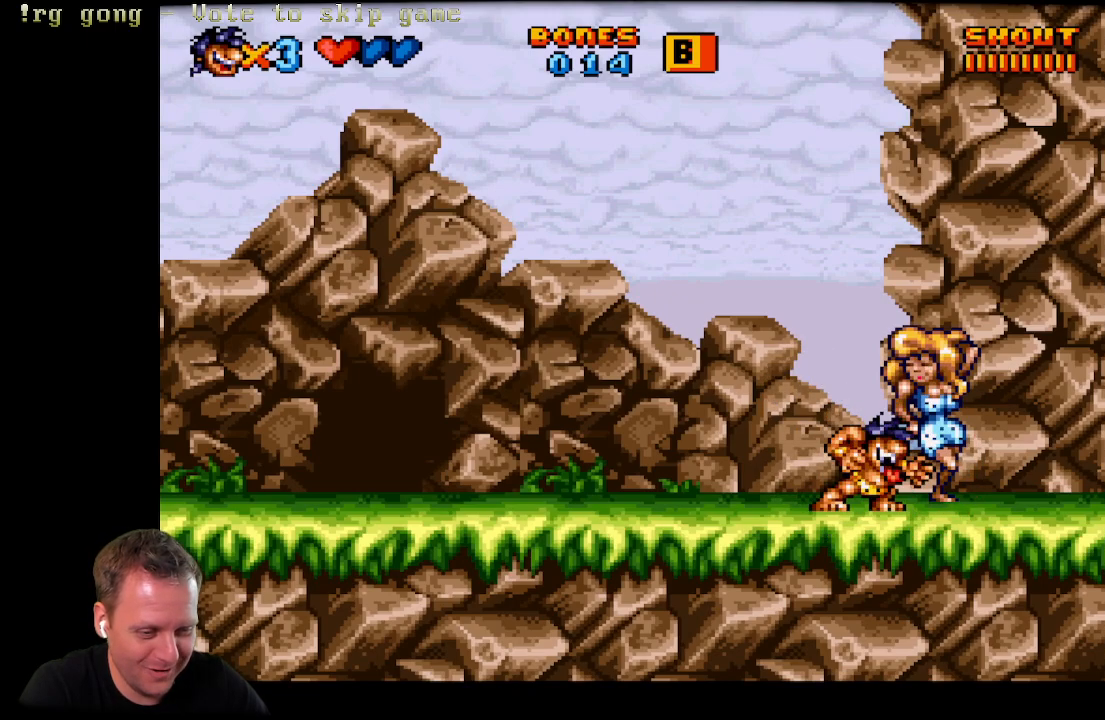
Gameplay with a controller (Xbox layout); each line is a JSON object with the inputs held at the frame after it. "events" lists button and stick changes between this image and that frame as [ms after this image, input, new state], when the widget could be followed in between.
{"buttons": ["DPAD_LEFT"], "left_stick": "center", "right_stick": "center", "events": [[117, "DPAD_LEFT", "down"]]}
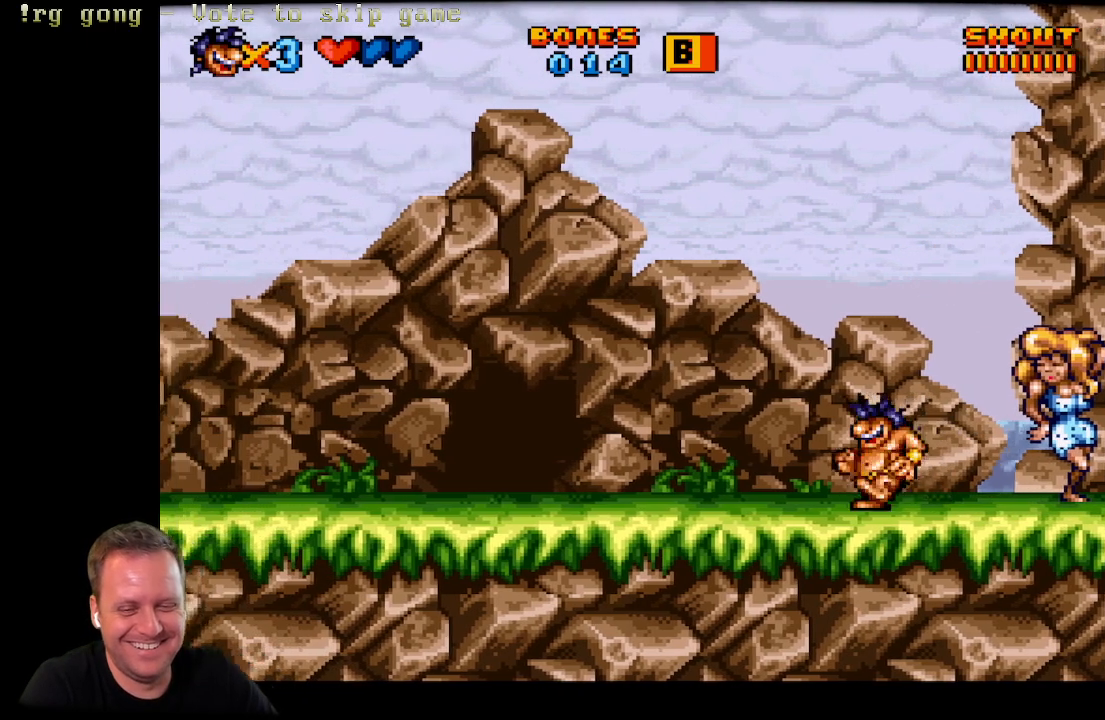
{"buttons": ["DPAD_LEFT"], "left_stick": "center", "right_stick": "center", "events": []}
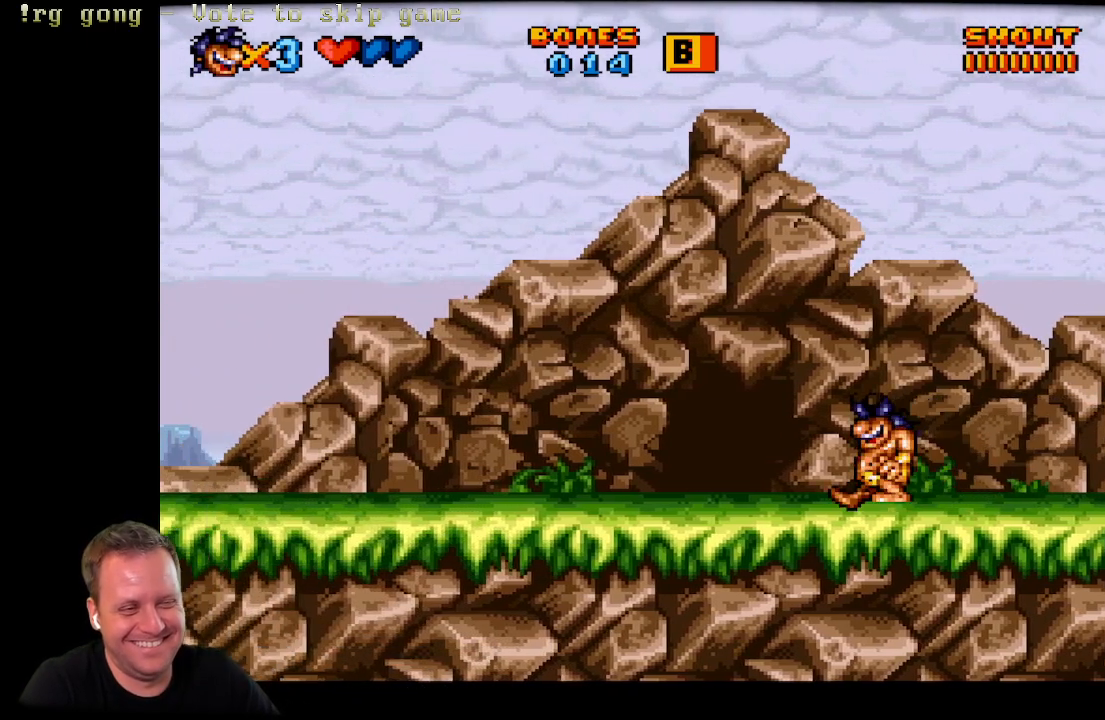
{"buttons": ["DPAD_LEFT"], "left_stick": "center", "right_stick": "center", "events": []}
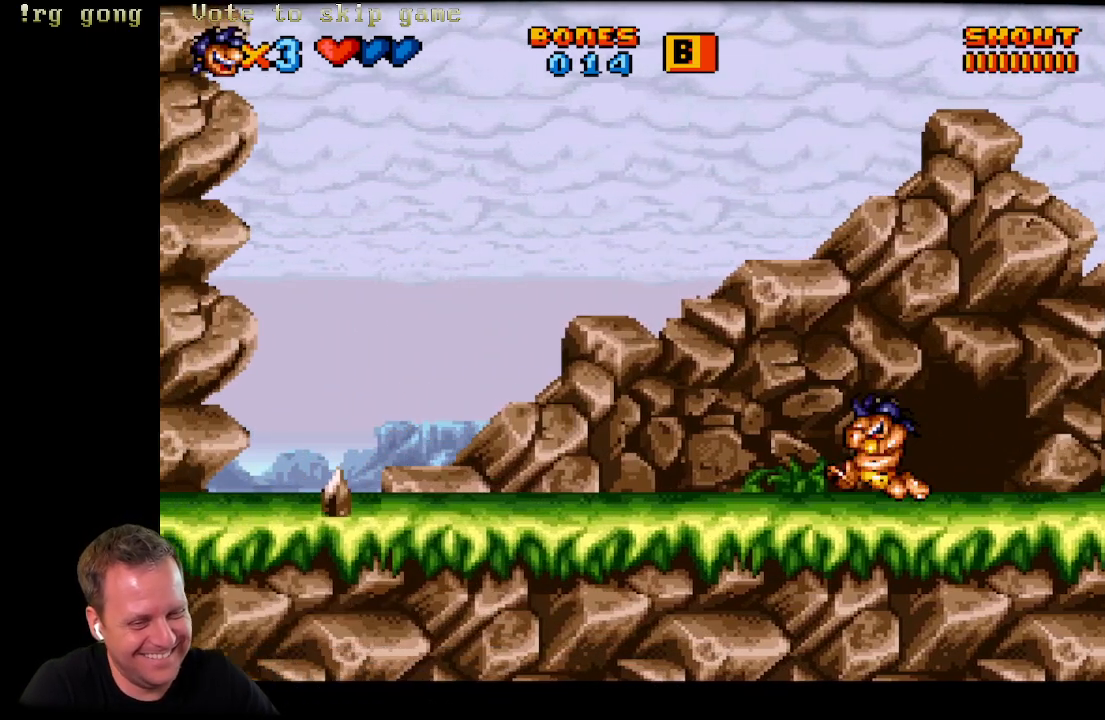
{"buttons": [], "left_stick": "center", "right_stick": "center", "events": [[400, "DPAD_LEFT", "up"]]}
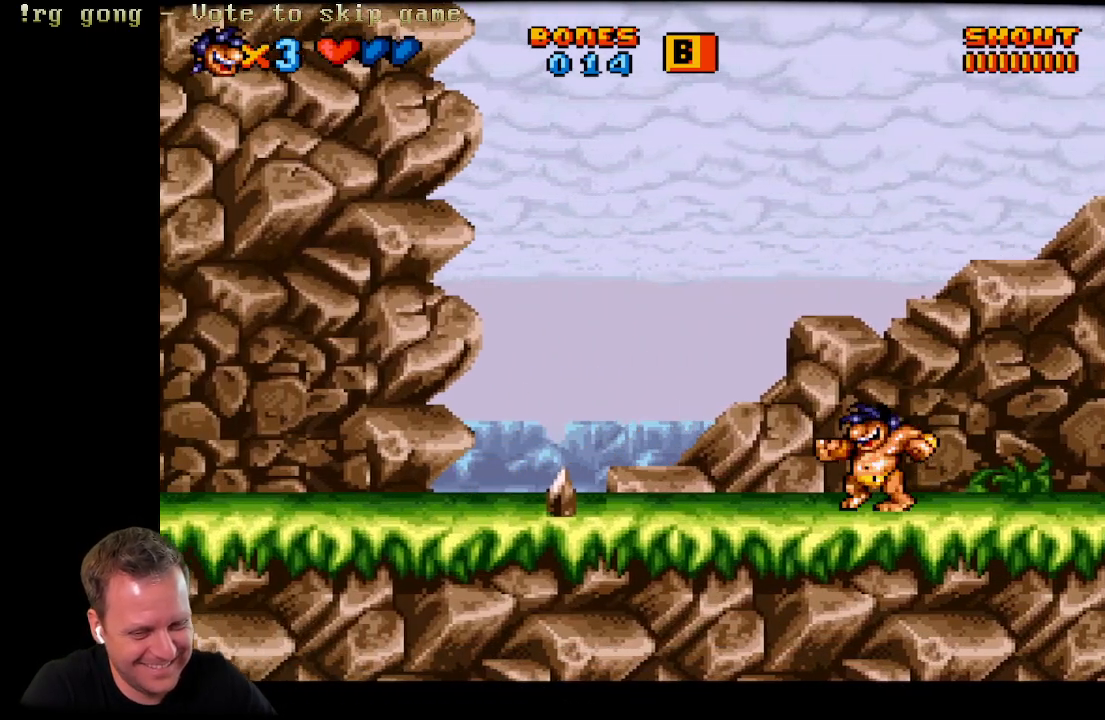
{"buttons": ["A", "DPAD_LEFT"], "left_stick": "center", "right_stick": "center", "events": [[117, "DPAD_LEFT", "down"], [383, "A", "down"]]}
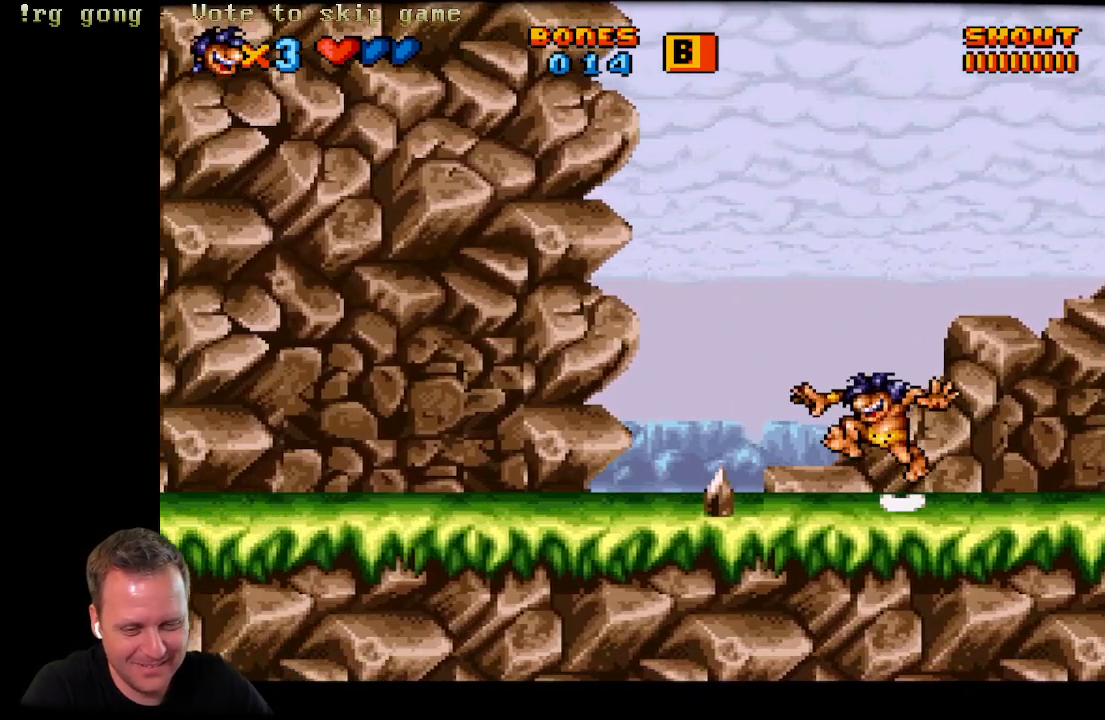
{"buttons": ["DPAD_LEFT"], "left_stick": "center", "right_stick": "center", "events": [[267, "A", "up"]]}
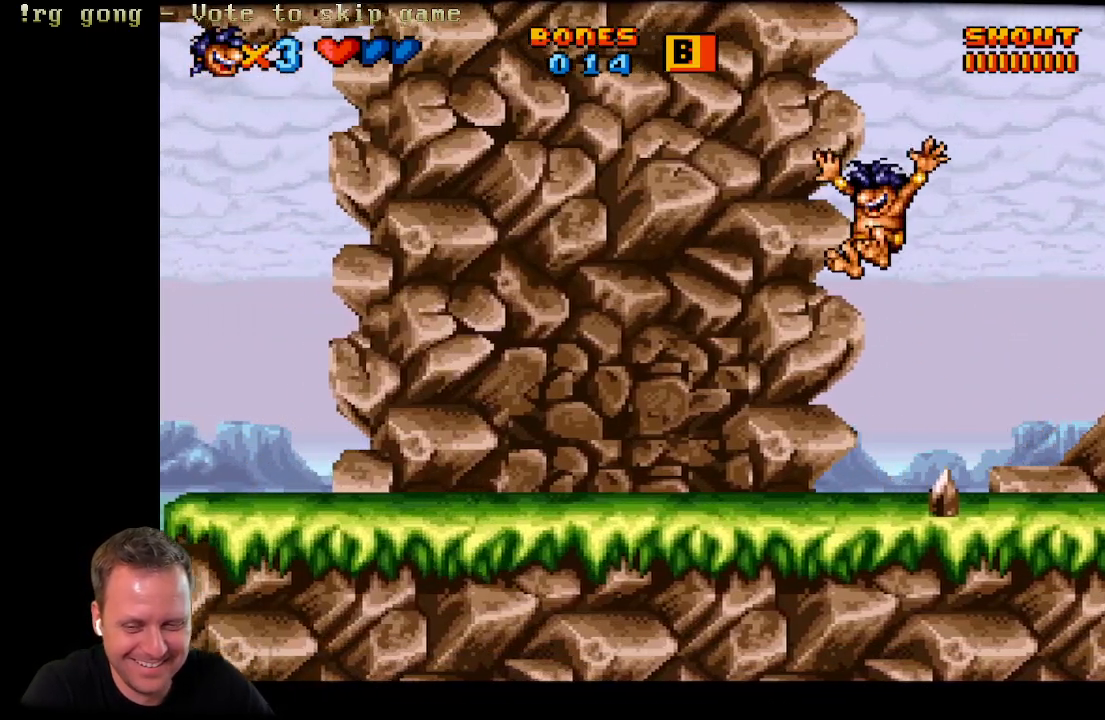
{"buttons": [], "left_stick": "center", "right_stick": "center", "events": [[500, "DPAD_LEFT", "up"]]}
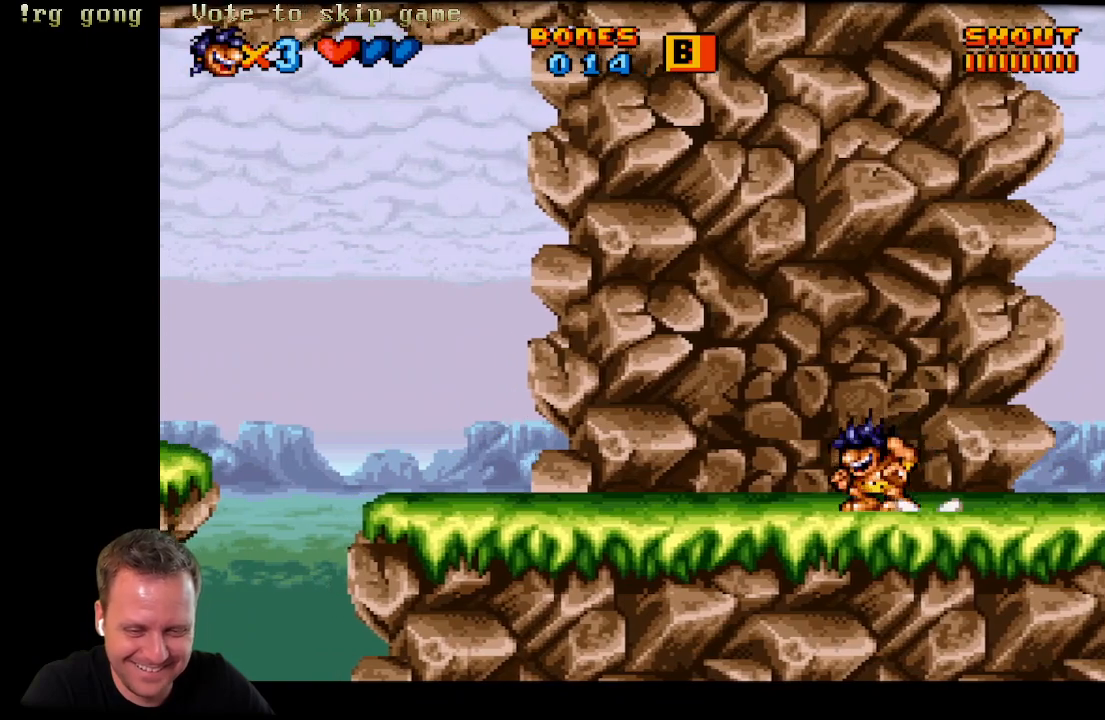
{"buttons": ["DPAD_LEFT"], "left_stick": "center", "right_stick": "center", "events": [[217, "DPAD_LEFT", "down"]]}
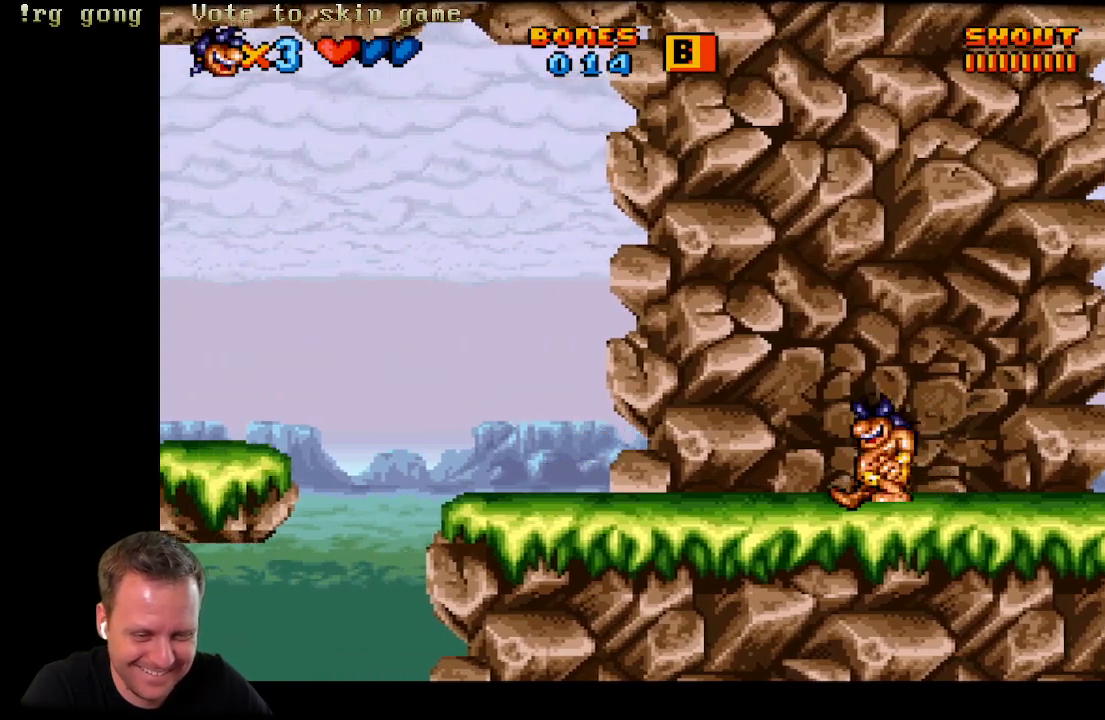
{"buttons": ["DPAD_LEFT"], "left_stick": "center", "right_stick": "center", "events": []}
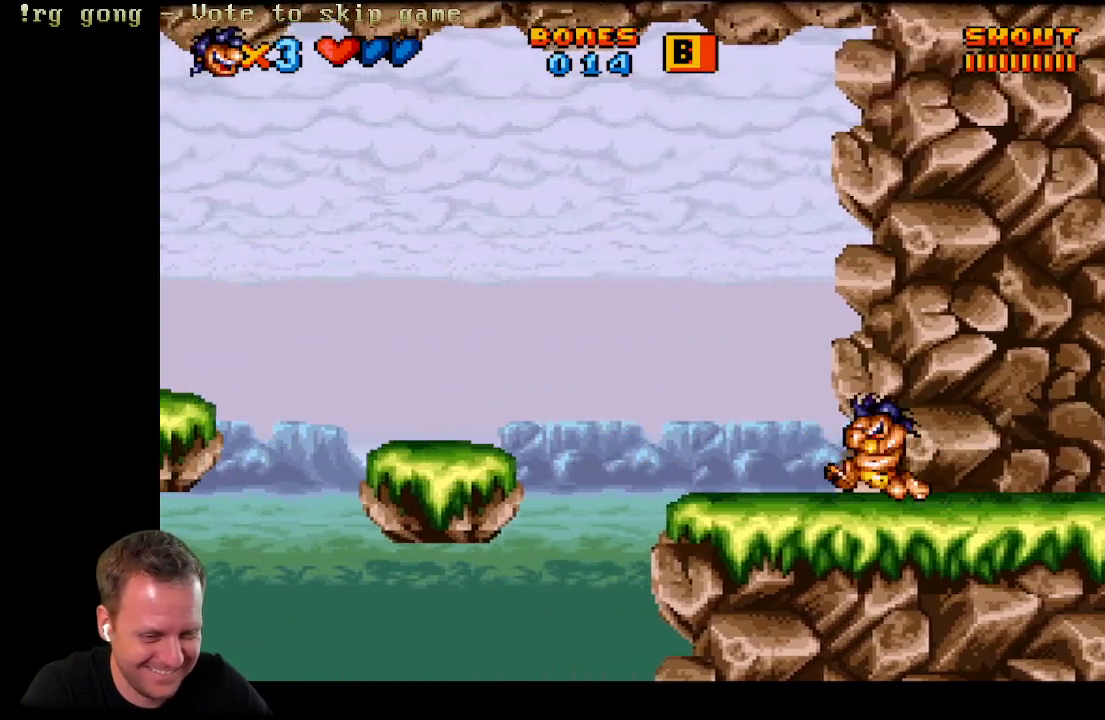
{"buttons": ["A", "DPAD_LEFT"], "left_stick": "center", "right_stick": "center", "events": [[133, "A", "down"]]}
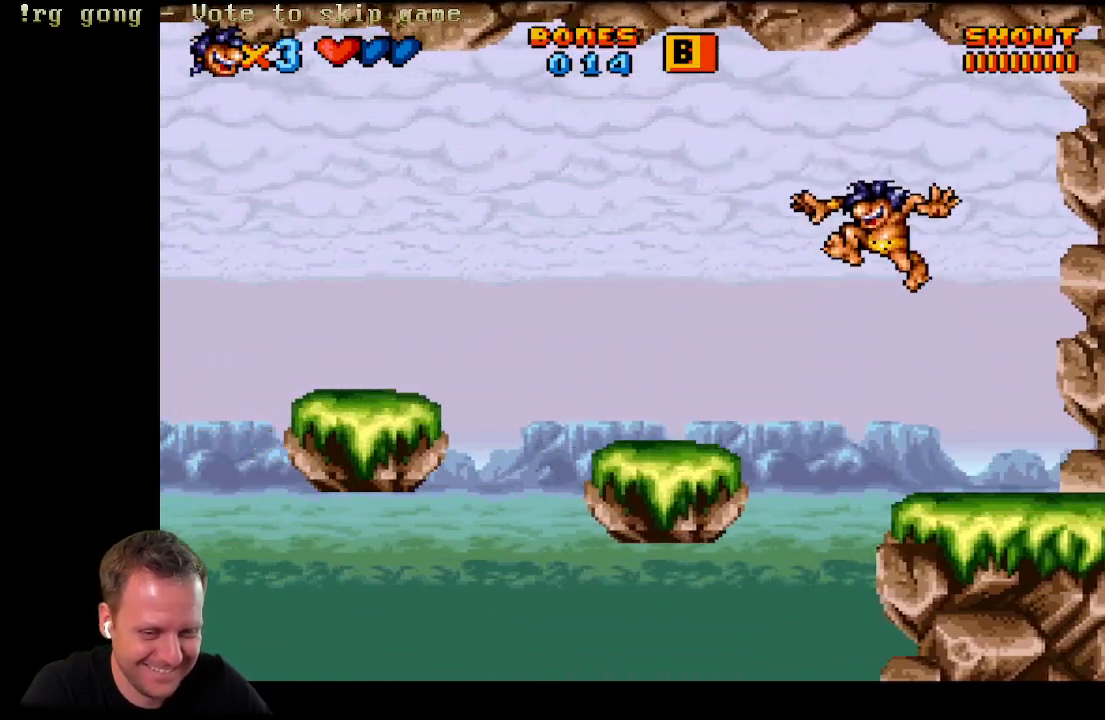
{"buttons": [], "left_stick": "center", "right_stick": "center", "events": [[100, "A", "up"], [317, "DPAD_LEFT", "up"]]}
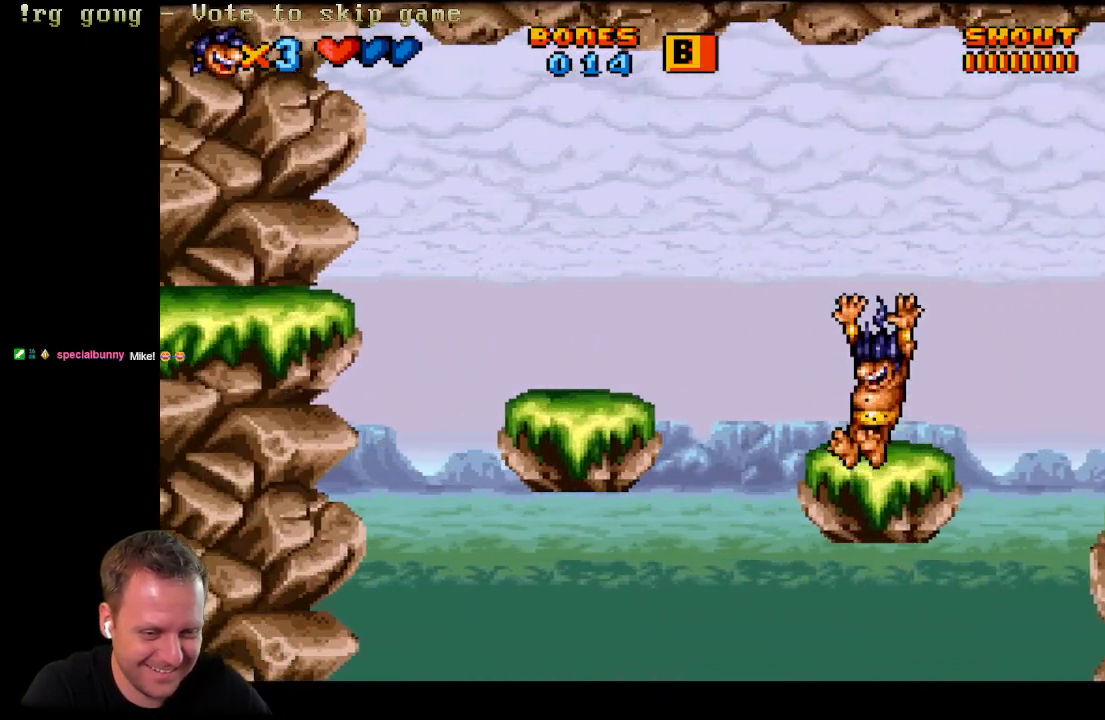
{"buttons": ["A", "DPAD_LEFT"], "left_stick": "center", "right_stick": "center", "events": [[233, "A", "down"], [300, "DPAD_LEFT", "down"]]}
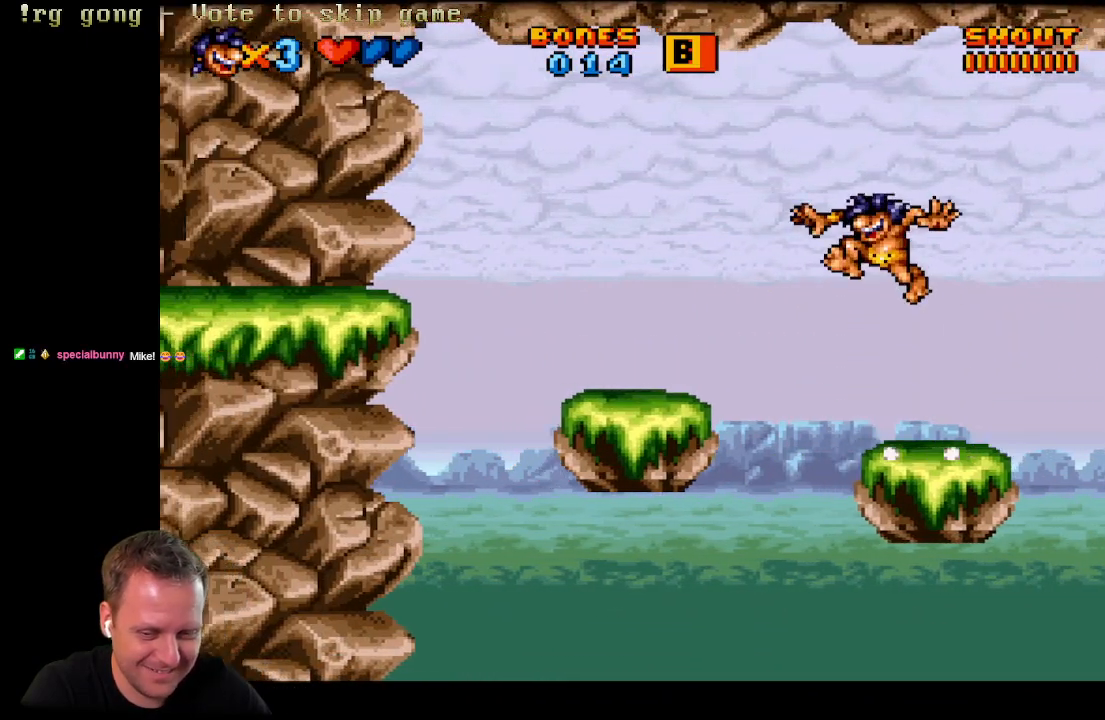
{"buttons": [], "left_stick": "center", "right_stick": "center", "events": [[250, "A", "up"], [333, "DPAD_LEFT", "up"]]}
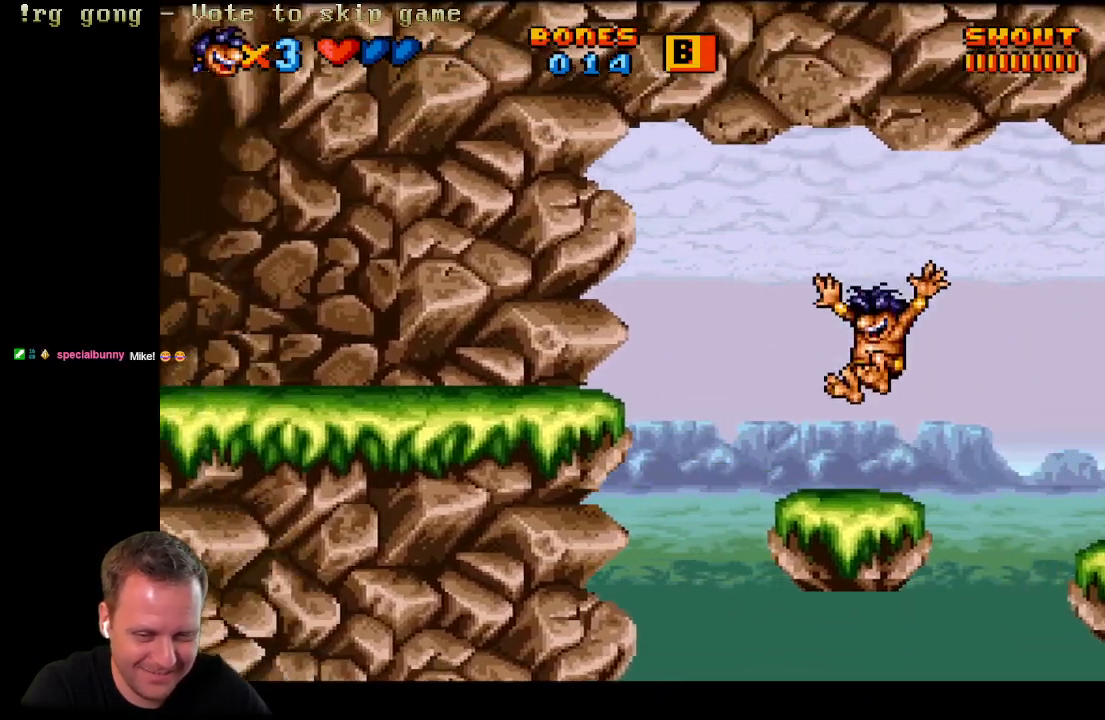
{"buttons": [], "left_stick": "center", "right_stick": "center", "events": []}
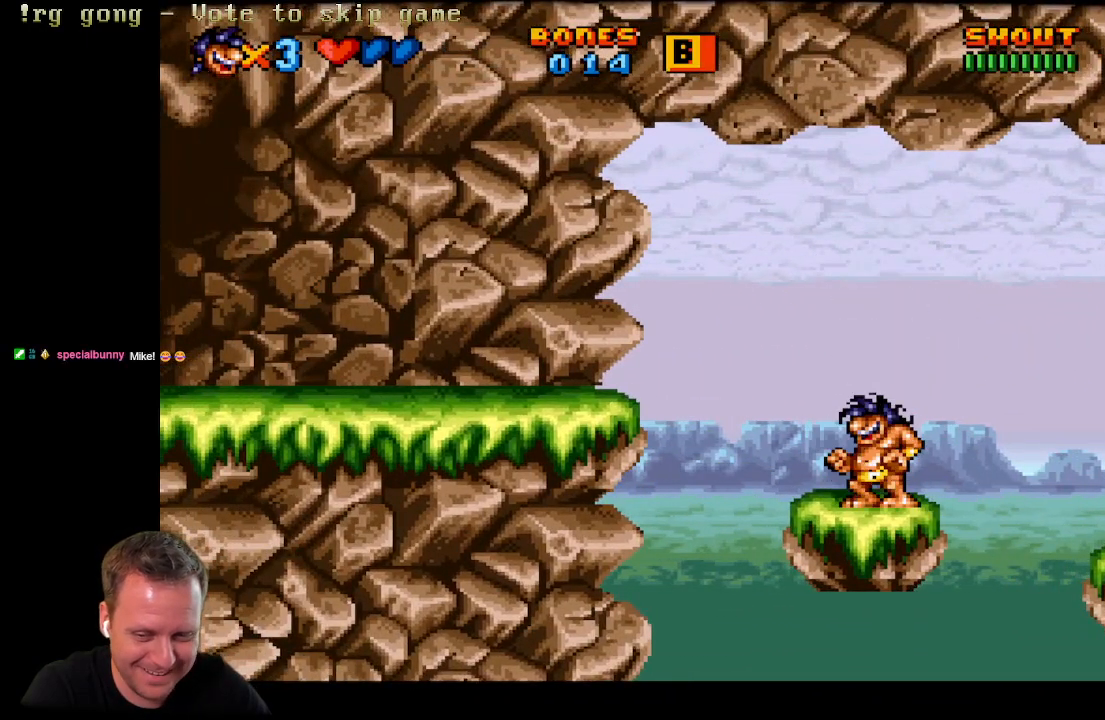
{"buttons": ["A", "DPAD_LEFT"], "left_stick": "center", "right_stick": "center", "events": [[33, "DPAD_LEFT", "down"], [100, "A", "down"]]}
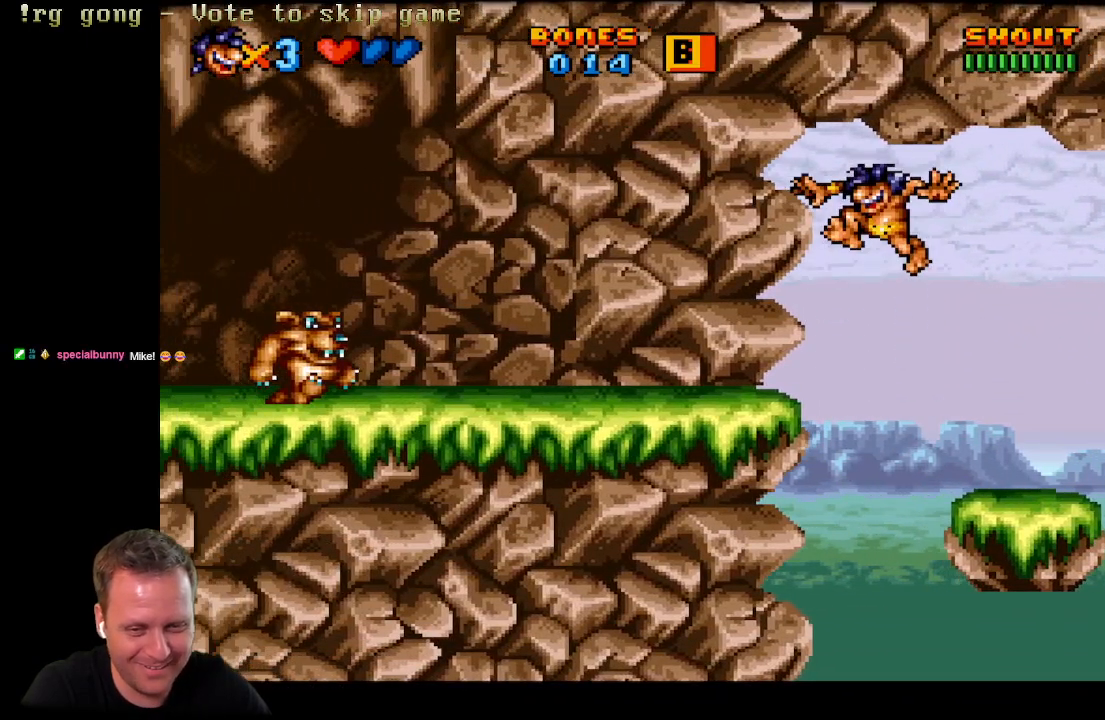
{"buttons": ["X"], "left_stick": "center", "right_stick": "center", "events": [[133, "A", "up"], [467, "DPAD_LEFT", "up"], [483, "X", "down"]]}
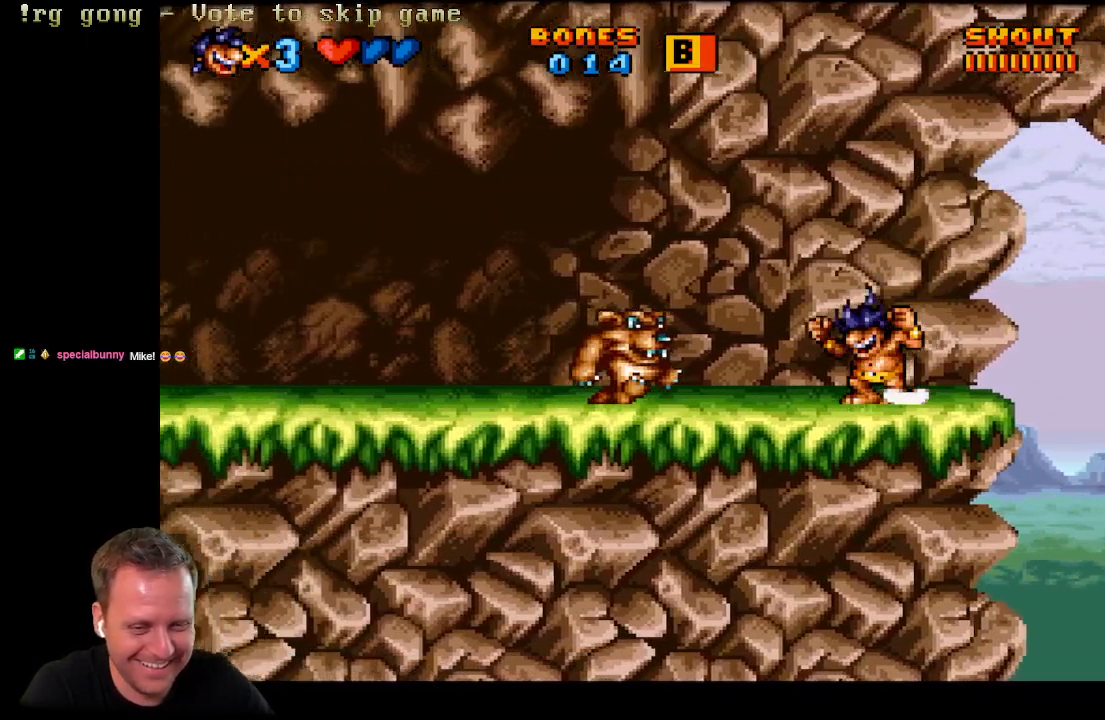
{"buttons": [], "left_stick": "center", "right_stick": "center", "events": [[117, "X", "up"], [183, "X", "down"], [283, "X", "up"], [350, "X", "down"], [450, "X", "up"]]}
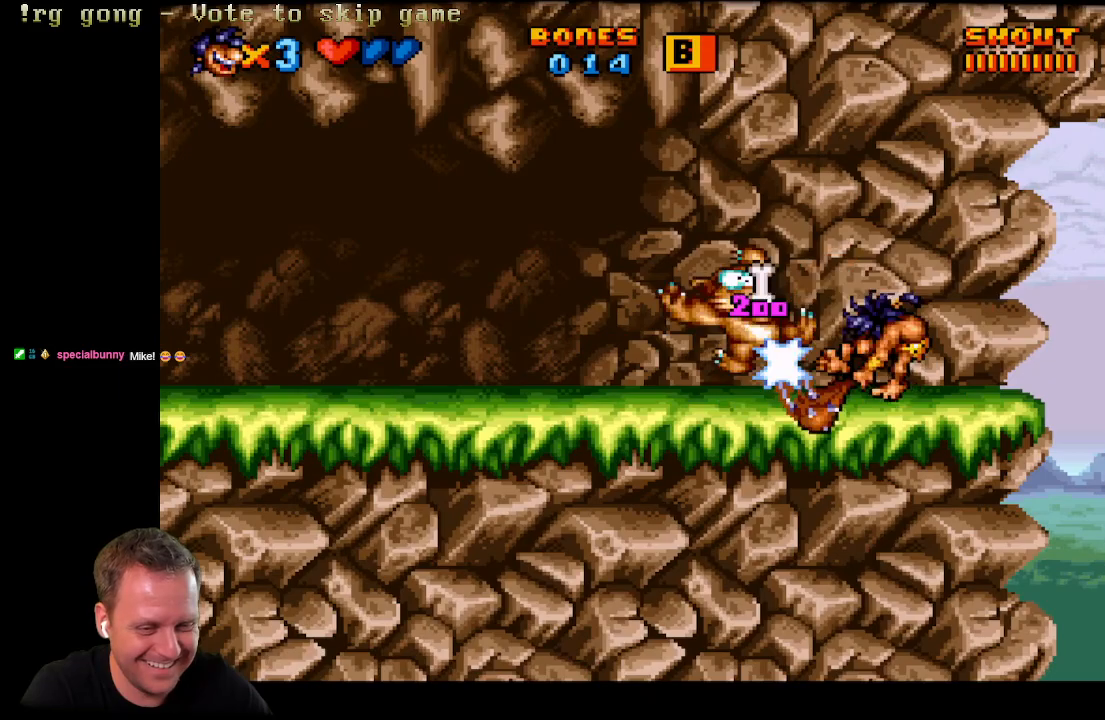
{"buttons": ["DPAD_LEFT"], "left_stick": "center", "right_stick": "center", "events": [[50, "X", "down"], [100, "X", "up"], [133, "X", "down"], [283, "X", "up"], [317, "DPAD_LEFT", "down"]]}